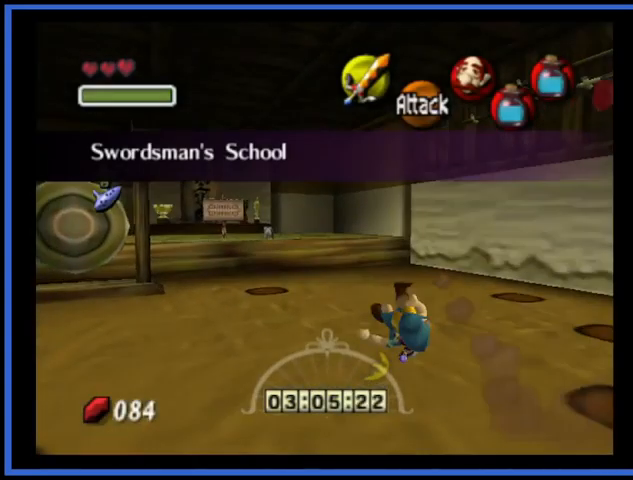
Gameplay with a controller (Xbox layout); each line is a JSON object with the inputs held at the frame after it. "events" lists button and stick changes between this image and that frame as [ms after this image, input, new state], when the widget could be followed in between. Not read: L3 R3.
{"buttons": [], "left_stick": "up", "right_stick": "center", "events": [[292, "A", "down"], [375, "A", "up"]]}
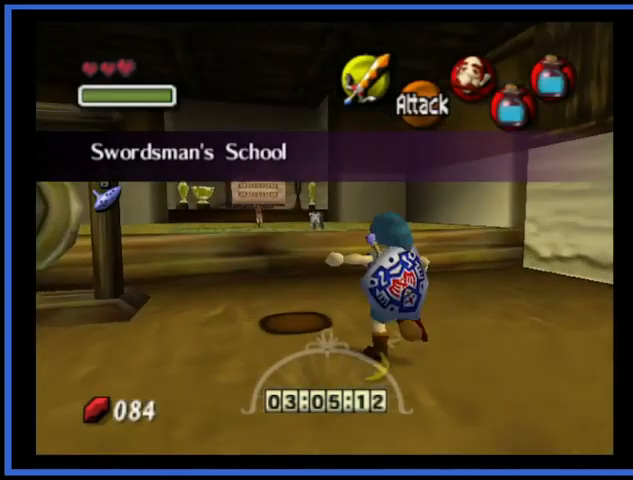
{"buttons": [], "left_stick": "up-right", "right_stick": "center", "events": [[334, "left_stick", "right"], [501, "left_stick", "up-right"]]}
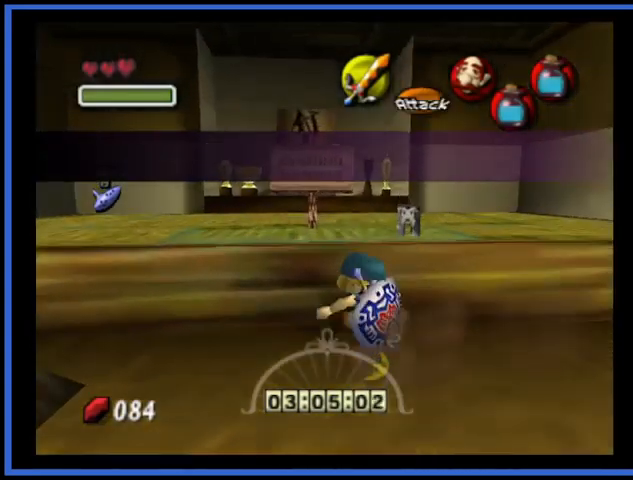
{"buttons": [], "left_stick": "center", "right_stick": "center", "events": [[41, "left_stick", "up"], [417, "left_stick", "center"]]}
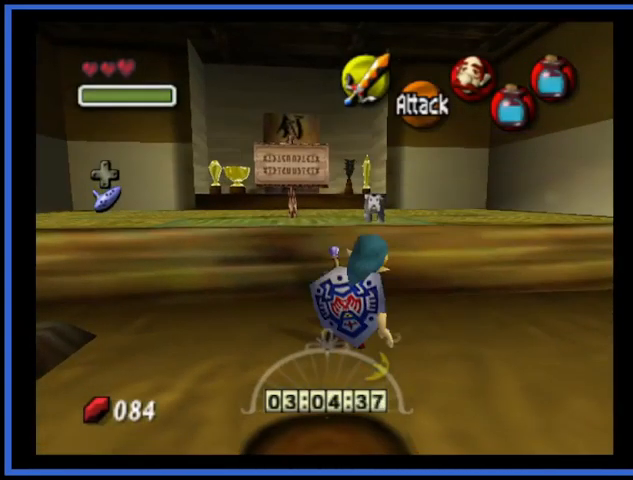
{"buttons": [], "left_stick": "up", "right_stick": "center", "events": [[84, "left_stick", "up"]]}
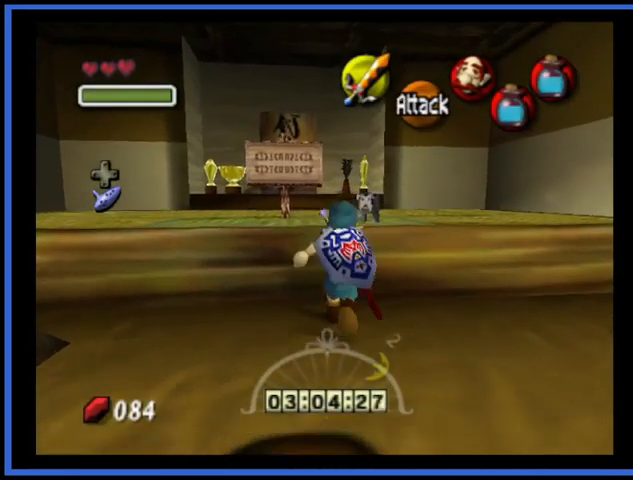
{"buttons": [], "left_stick": "up", "right_stick": "center", "events": []}
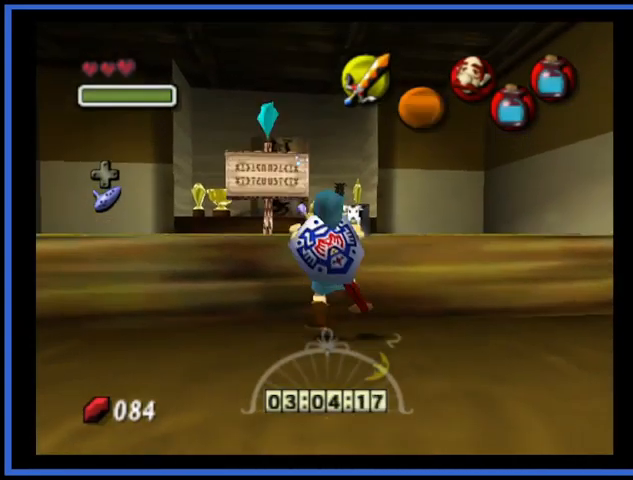
{"buttons": [], "left_stick": "up", "right_stick": "center", "events": []}
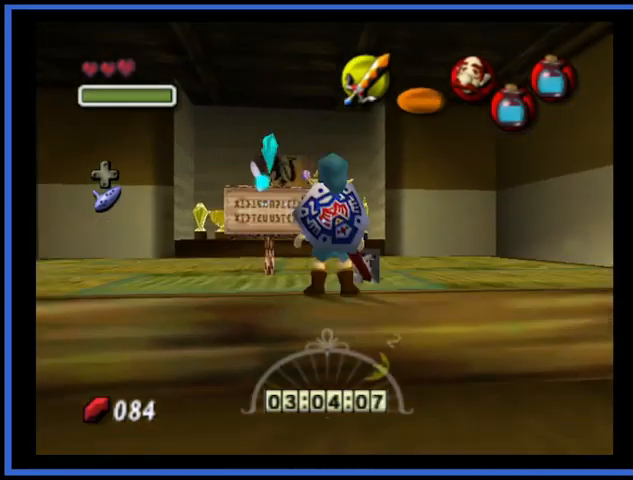
{"buttons": [], "left_stick": "up", "right_stick": "center", "events": []}
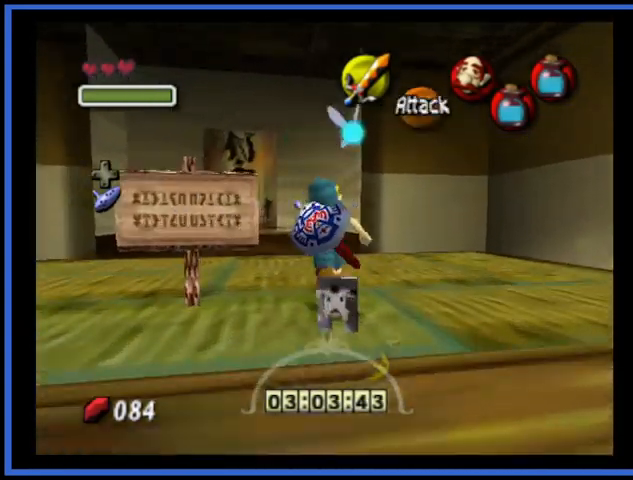
{"buttons": [], "left_stick": "up", "right_stick": "center", "events": []}
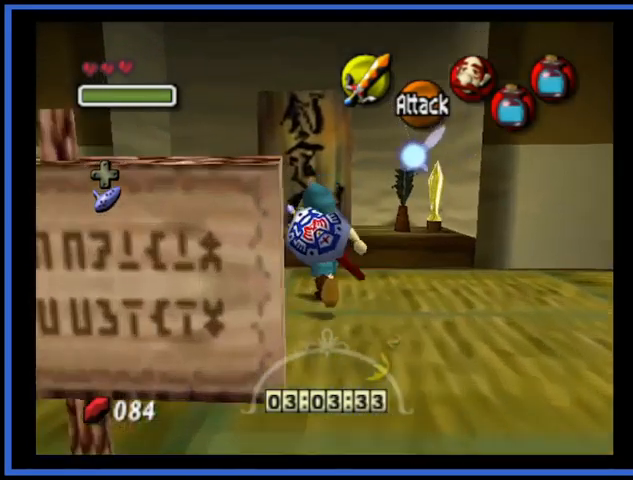
{"buttons": [], "left_stick": "up", "right_stick": "center", "events": [[208, "X", "down"], [417, "X", "up"]]}
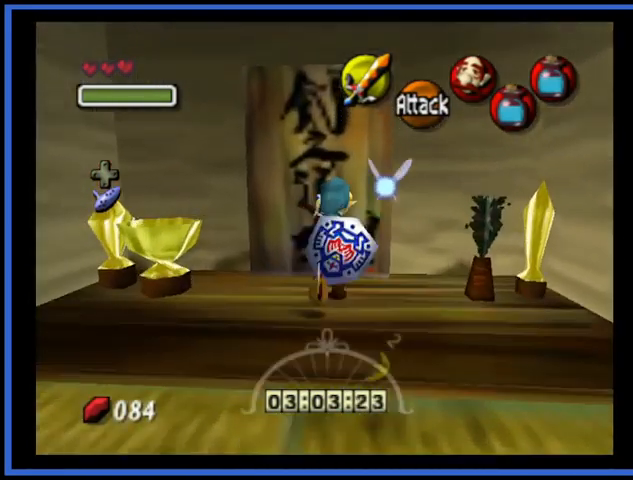
{"buttons": [], "left_stick": "up", "right_stick": "center", "events": []}
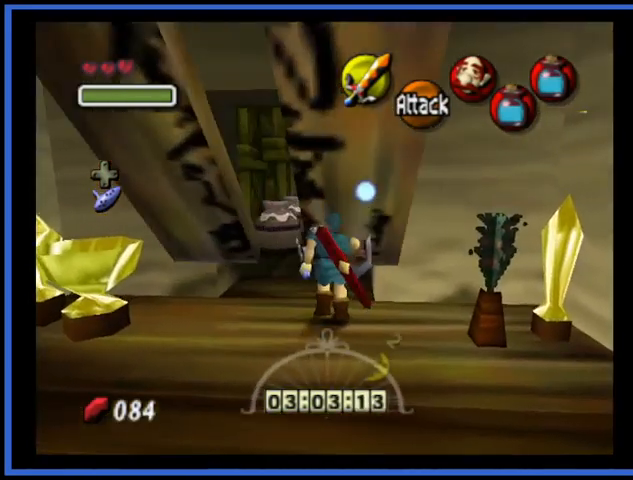
{"buttons": [], "left_stick": "center", "right_stick": "center", "events": [[125, "left_stick", "up-left"], [250, "left_stick", "up"], [458, "left_stick", "center"]]}
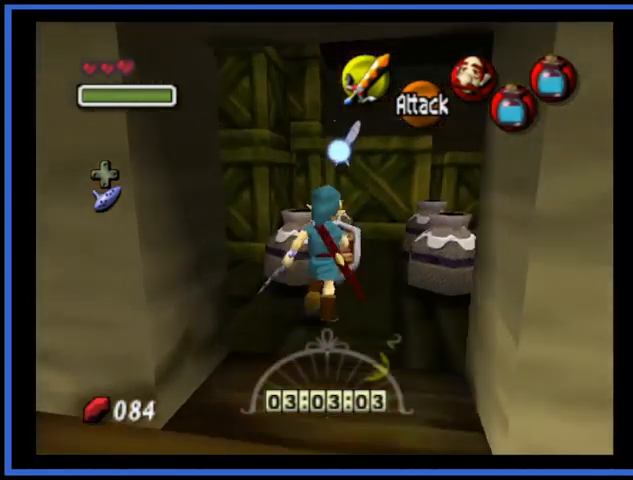
{"buttons": [], "left_stick": "center", "right_stick": "center", "events": [[42, "X", "down"], [209, "X", "up"]]}
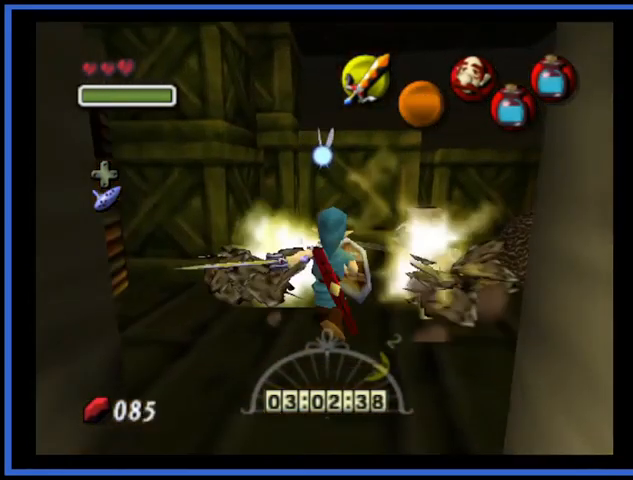
{"buttons": [], "left_stick": "up", "right_stick": "center", "events": [[500, "left_stick", "up"]]}
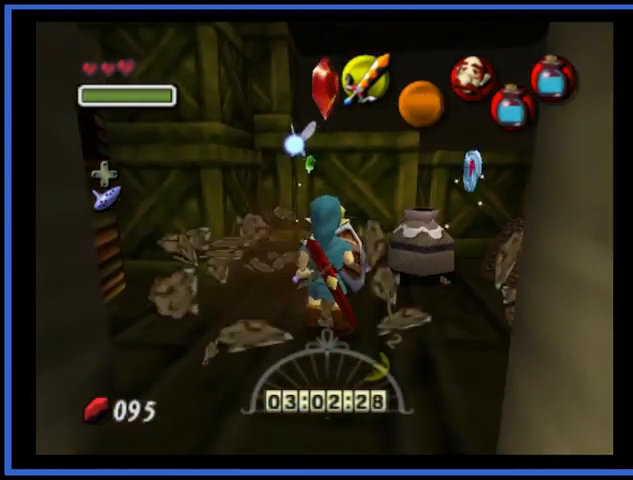
{"buttons": [], "left_stick": "center", "right_stick": "center", "events": [[292, "X", "down"], [417, "X", "up"], [417, "left_stick", "center"]]}
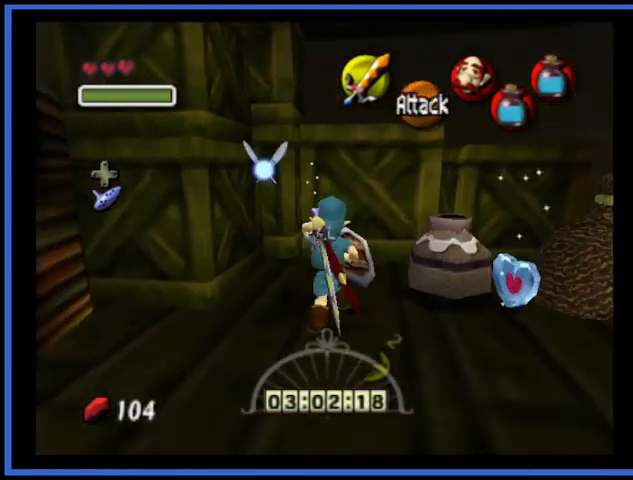
{"buttons": ["X"], "left_stick": "right", "right_stick": "center", "events": [[333, "left_stick", "right"], [417, "X", "down"]]}
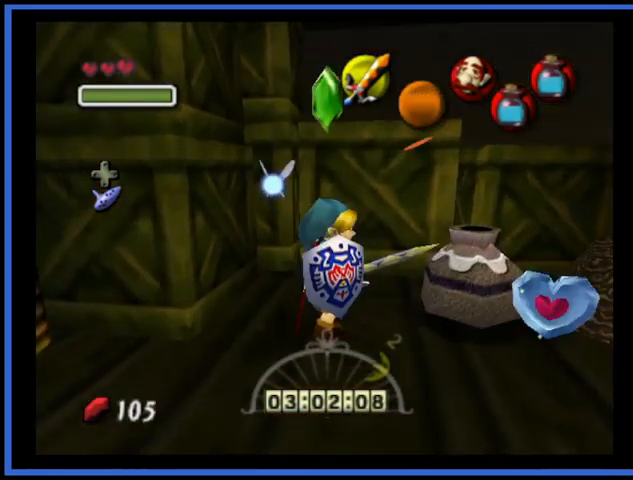
{"buttons": [], "left_stick": "center", "right_stick": "center", "events": [[126, "X", "up"], [209, "left_stick", "center"]]}
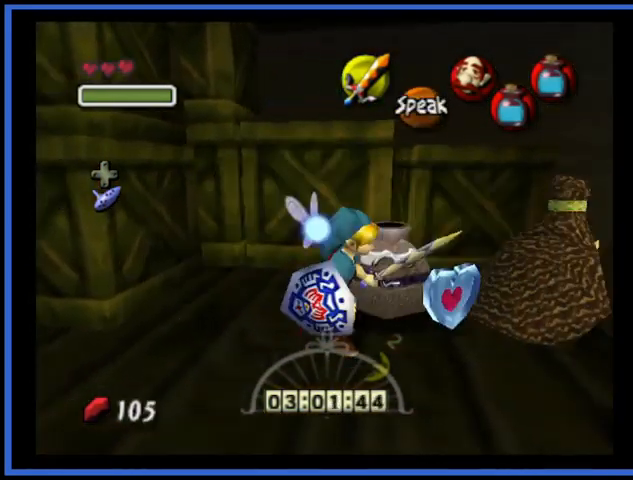
{"buttons": [], "left_stick": "center", "right_stick": "center", "events": [[42, "left_stick", "up-right"], [208, "X", "down"], [208, "left_stick", "center"], [292, "X", "up"]]}
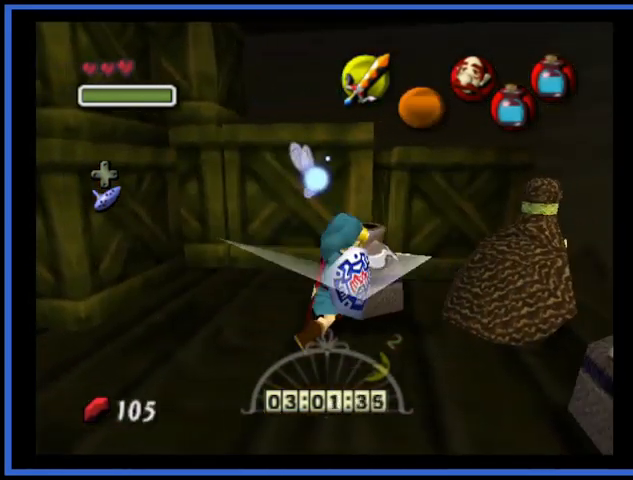
{"buttons": [], "left_stick": "center", "right_stick": "center", "events": []}
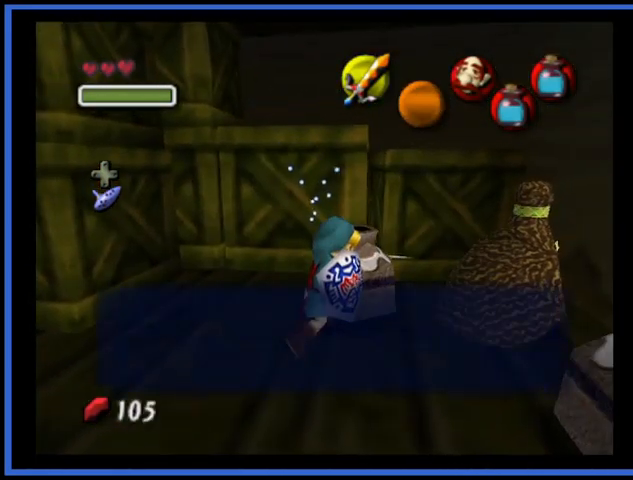
{"buttons": ["A"], "left_stick": "center", "right_stick": "center", "events": [[459, "A", "down"]]}
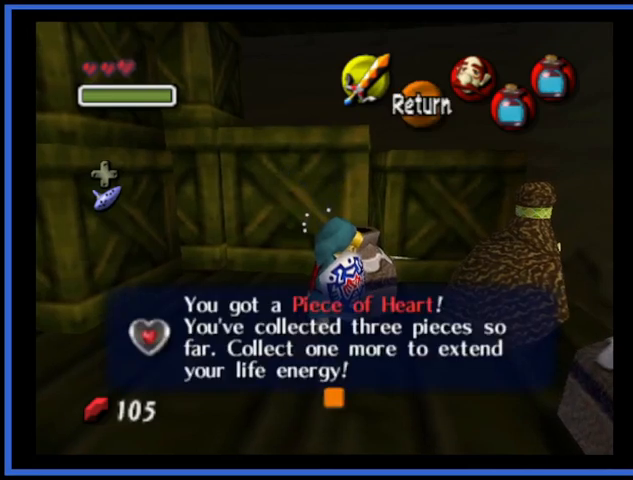
{"buttons": [], "left_stick": "center", "right_stick": "center", "events": [[126, "A", "up"]]}
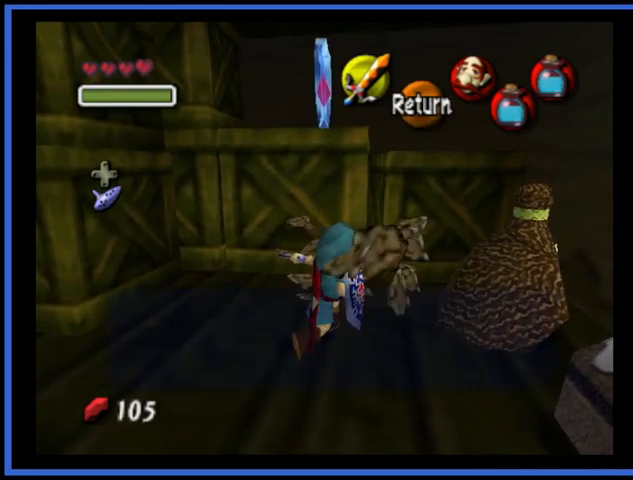
{"buttons": [], "left_stick": "center", "right_stick": "center", "events": []}
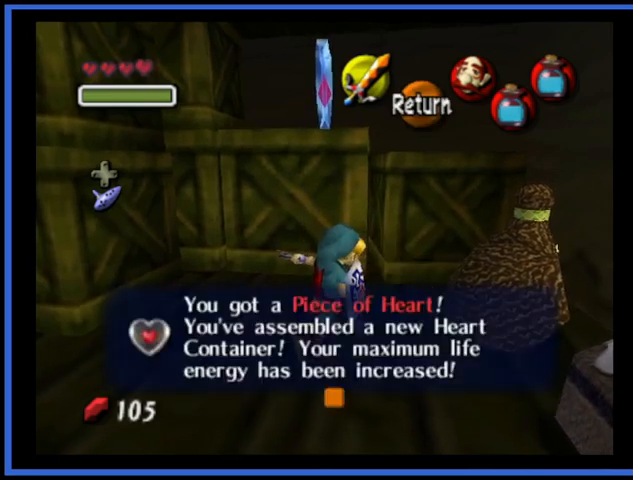
{"buttons": [], "left_stick": "down-right", "right_stick": "center", "events": [[209, "A", "down"], [334, "A", "up"], [334, "left_stick", "down-right"]]}
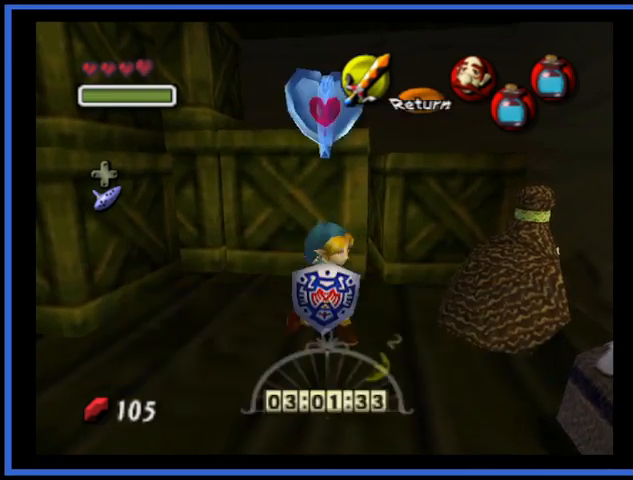
{"buttons": [], "left_stick": "right", "right_stick": "center", "events": [[334, "X", "down"], [417, "left_stick", "right"], [459, "X", "up"]]}
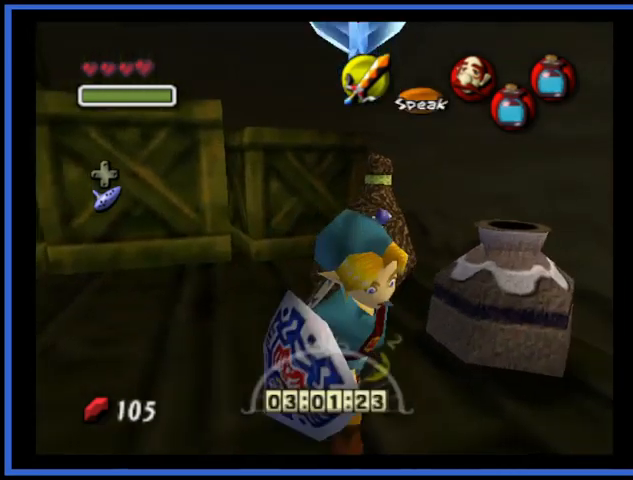
{"buttons": ["X"], "left_stick": "up-right", "right_stick": "center", "events": [[126, "left_stick", "center"], [376, "left_stick", "up-right"], [501, "X", "down"]]}
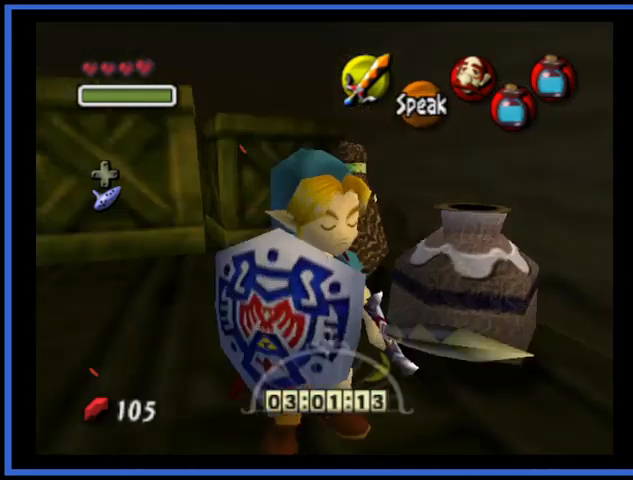
{"buttons": [], "left_stick": "center", "right_stick": "center", "events": [[83, "left_stick", "center"], [125, "X", "up"]]}
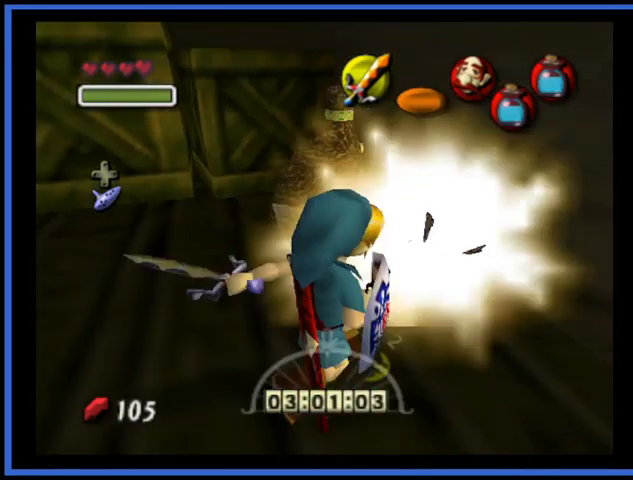
{"buttons": [], "left_stick": "up-right", "right_stick": "center", "events": [[292, "left_stick", "up-right"]]}
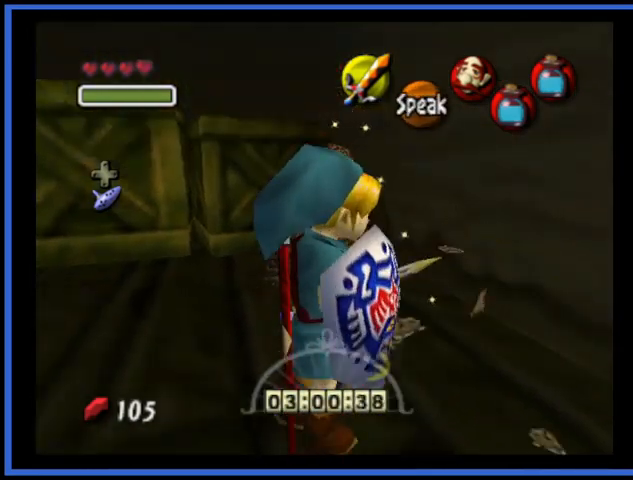
{"buttons": [], "left_stick": "up-left", "right_stick": "center", "events": [[42, "left_stick", "center"], [417, "left_stick", "up-left"]]}
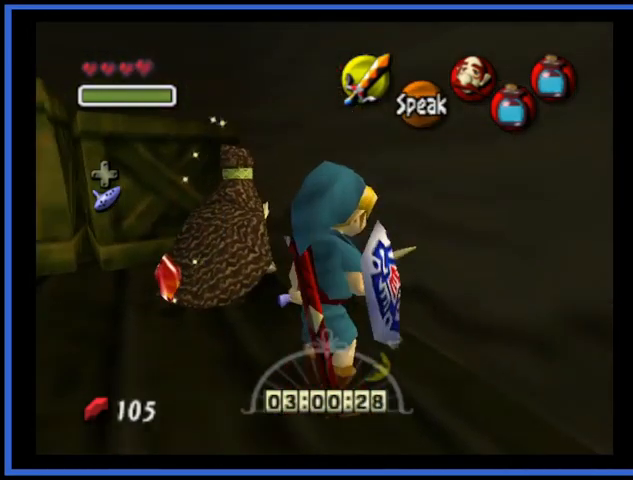
{"buttons": [], "left_stick": "center", "right_stick": "center", "events": [[459, "left_stick", "center"]]}
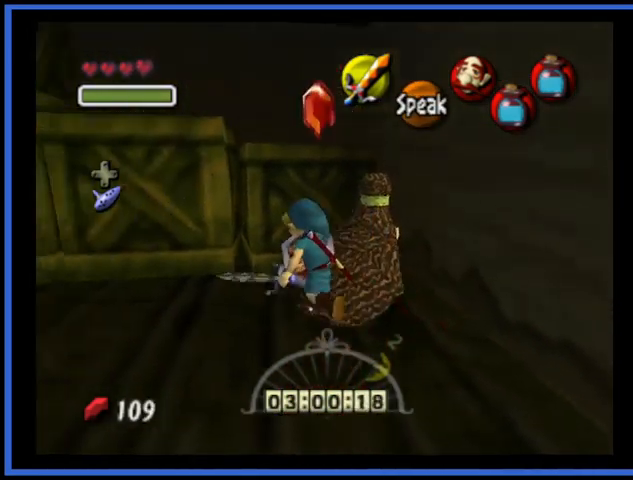
{"buttons": [], "left_stick": "left", "right_stick": "center", "events": [[208, "left_stick", "left"]]}
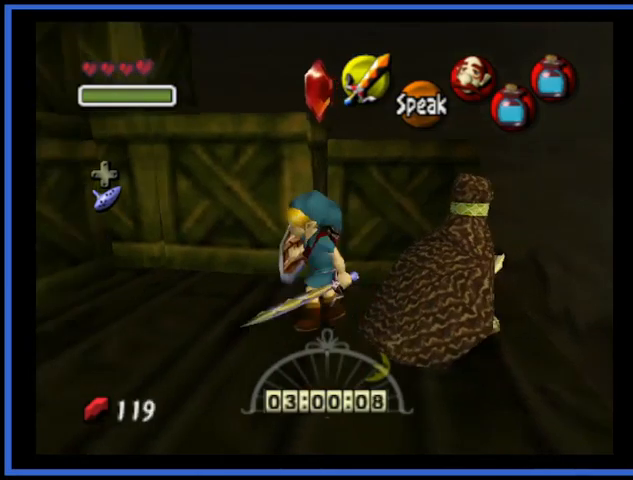
{"buttons": [], "left_stick": "center", "right_stick": "center", "events": [[42, "L2", "down"], [42, "left_stick", "center"], [209, "L2", "up"]]}